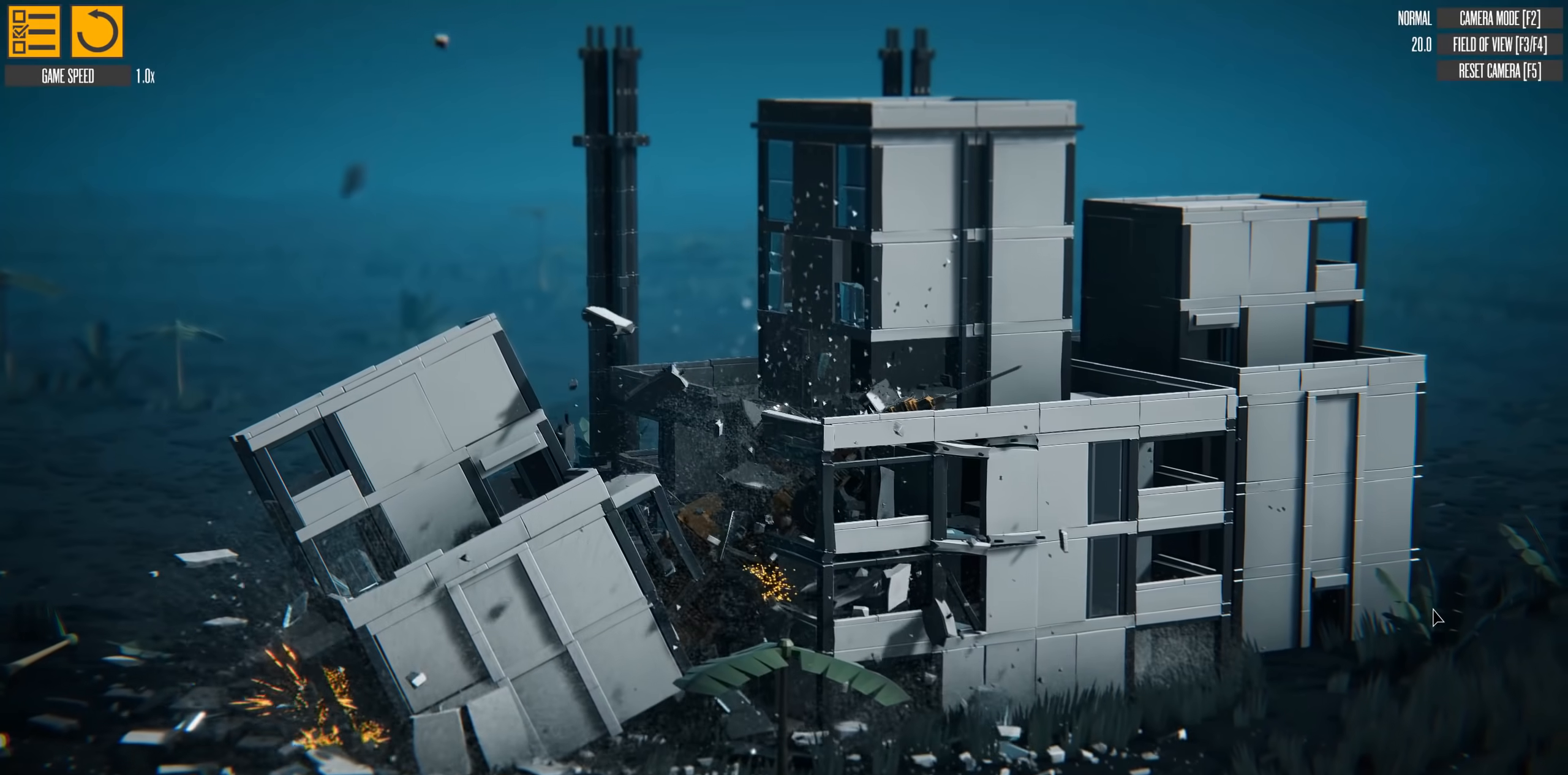
Gameplay with keyboard; each line is a JSON object with the keys held at the frame after it. "events" lists presses ("down") and releases ("up") of "a", "d", "down", "s", "up" and "w" between this image and that frame as [ms after this image, input, new state], when the widget could be followed in between. No other keys are recorded. Mouse input is not recorded.
{"keys": ["w"], "events": [[434, "down", "up"]]}
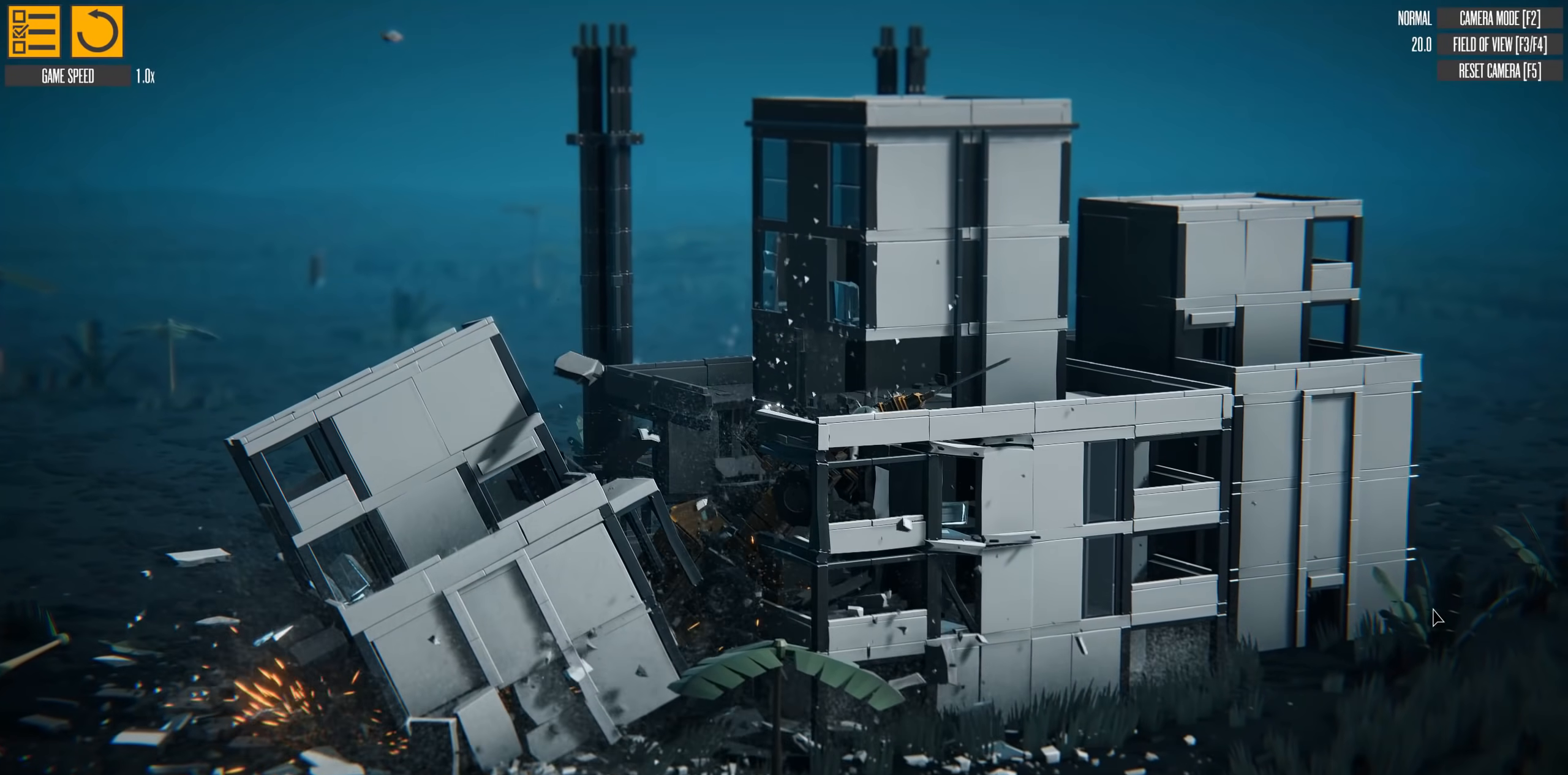
{"keys": ["up", "w"], "events": [[17, "up", "down"]]}
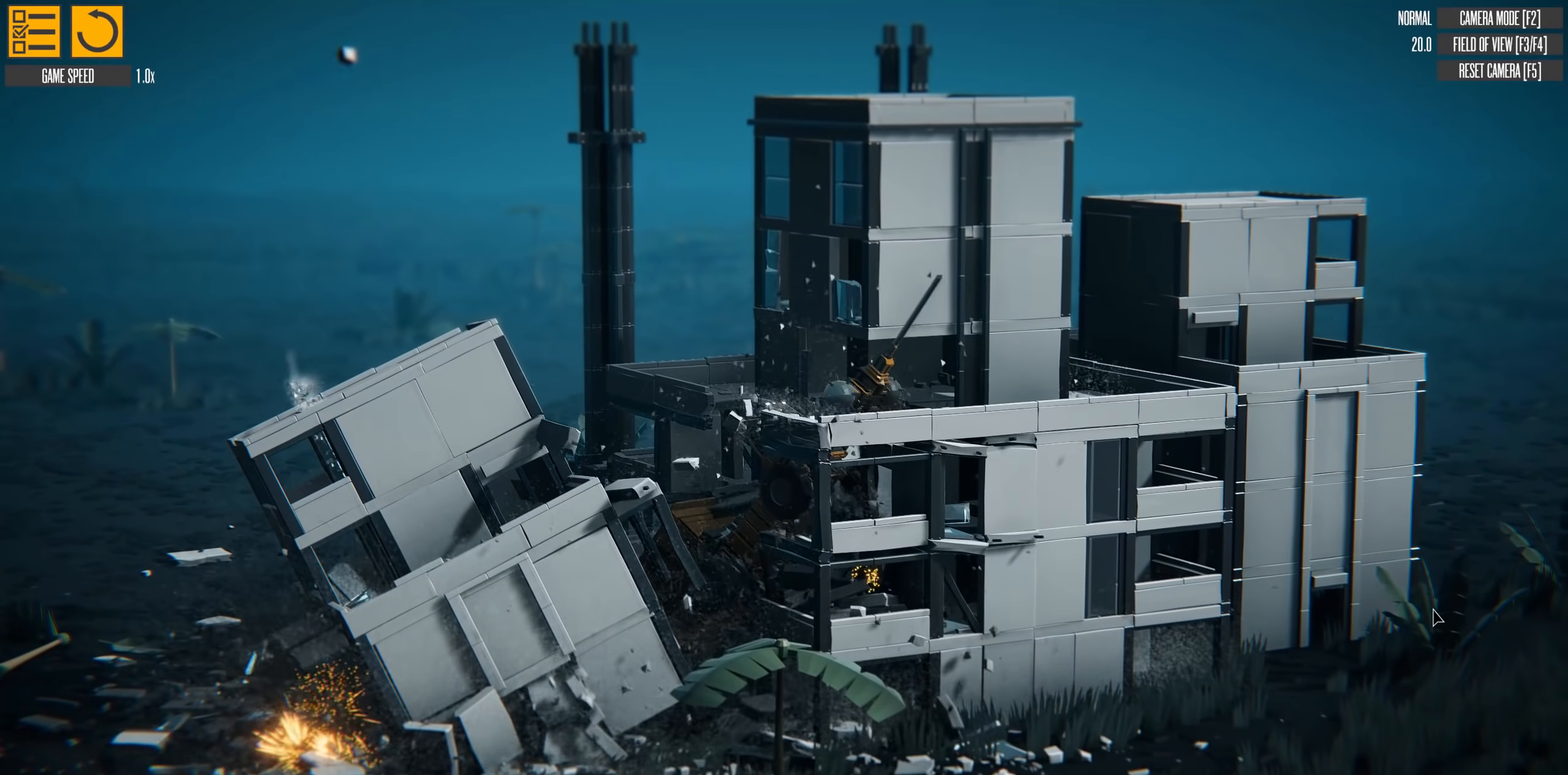
{"keys": ["s", "up"], "events": [[367, "w", "up"], [500, "s", "down"]]}
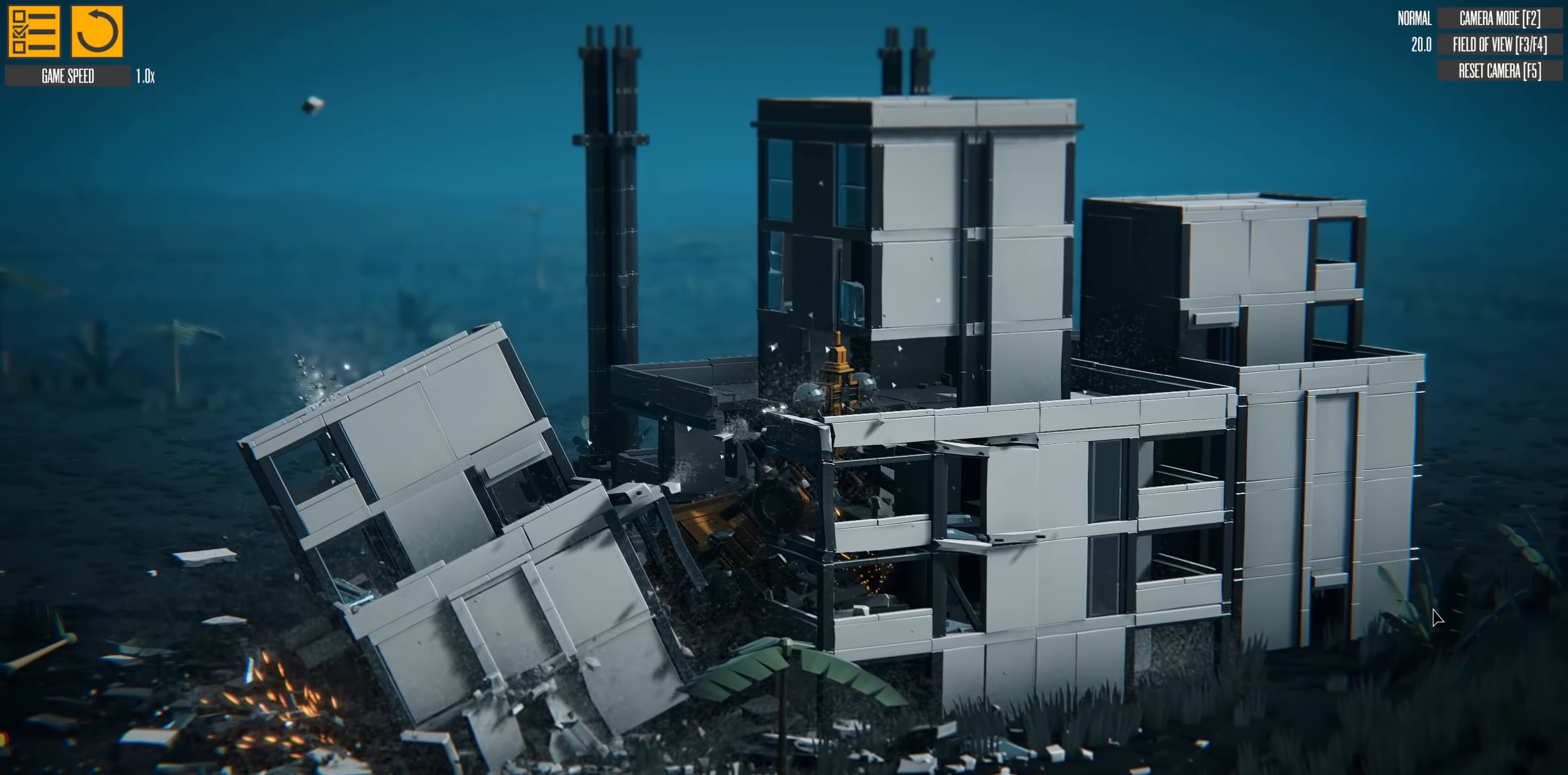
{"keys": ["down", "s"], "events": [[417, "up", "up"], [501, "down", "down"]]}
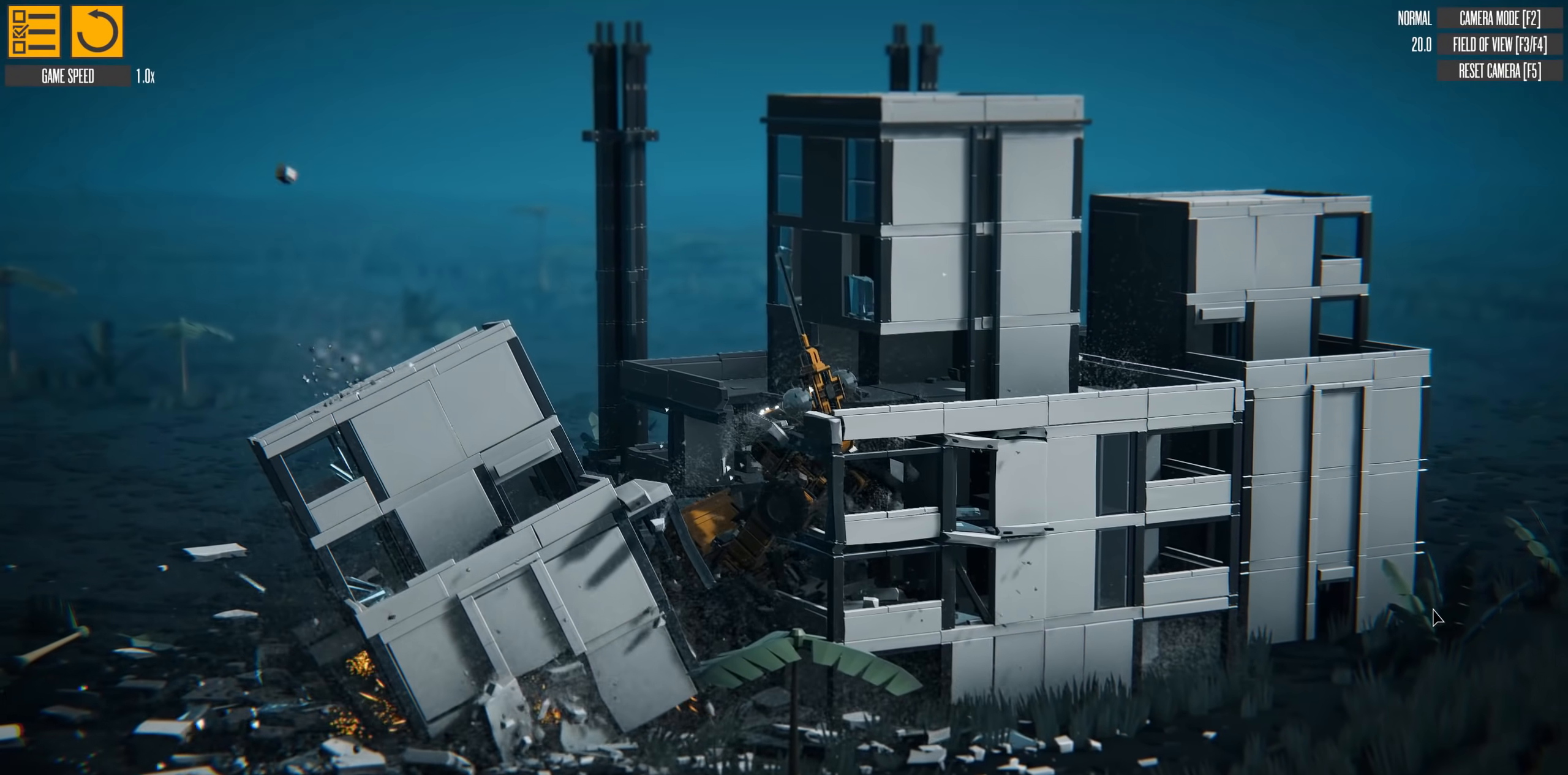
{"keys": ["down", "s"], "events": []}
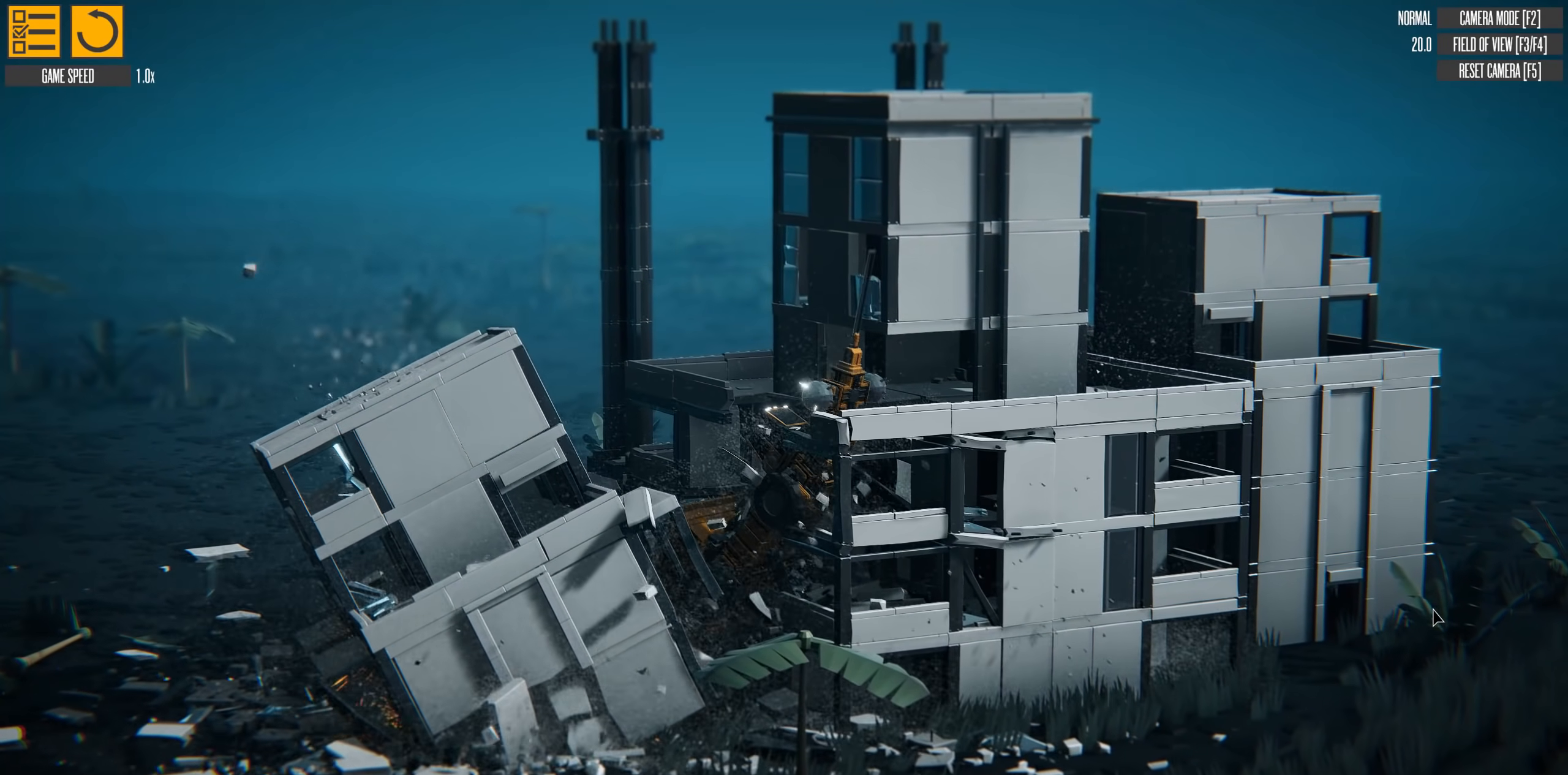
{"keys": ["down", "s"], "events": []}
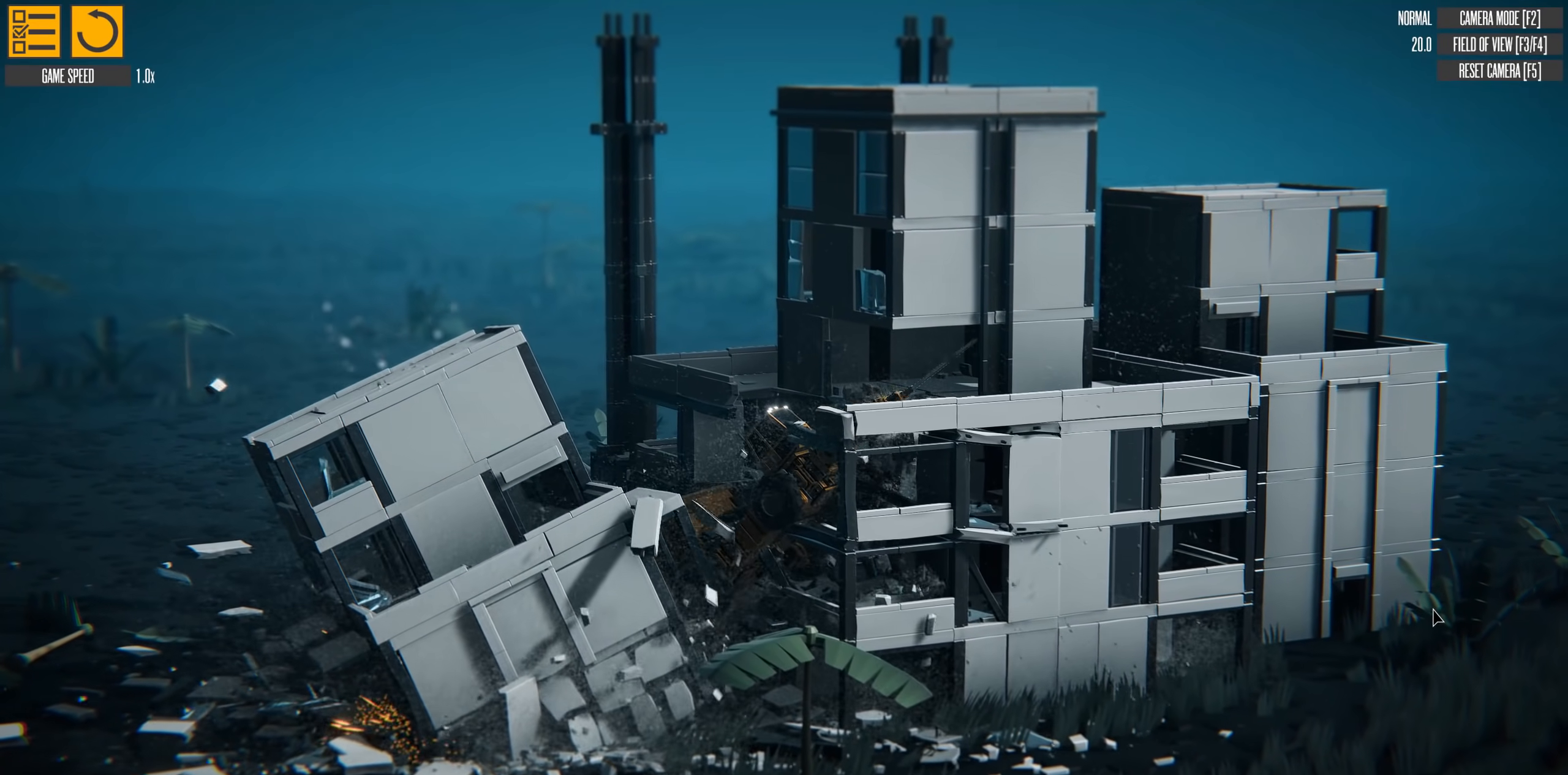
{"keys": ["down", "s"], "events": []}
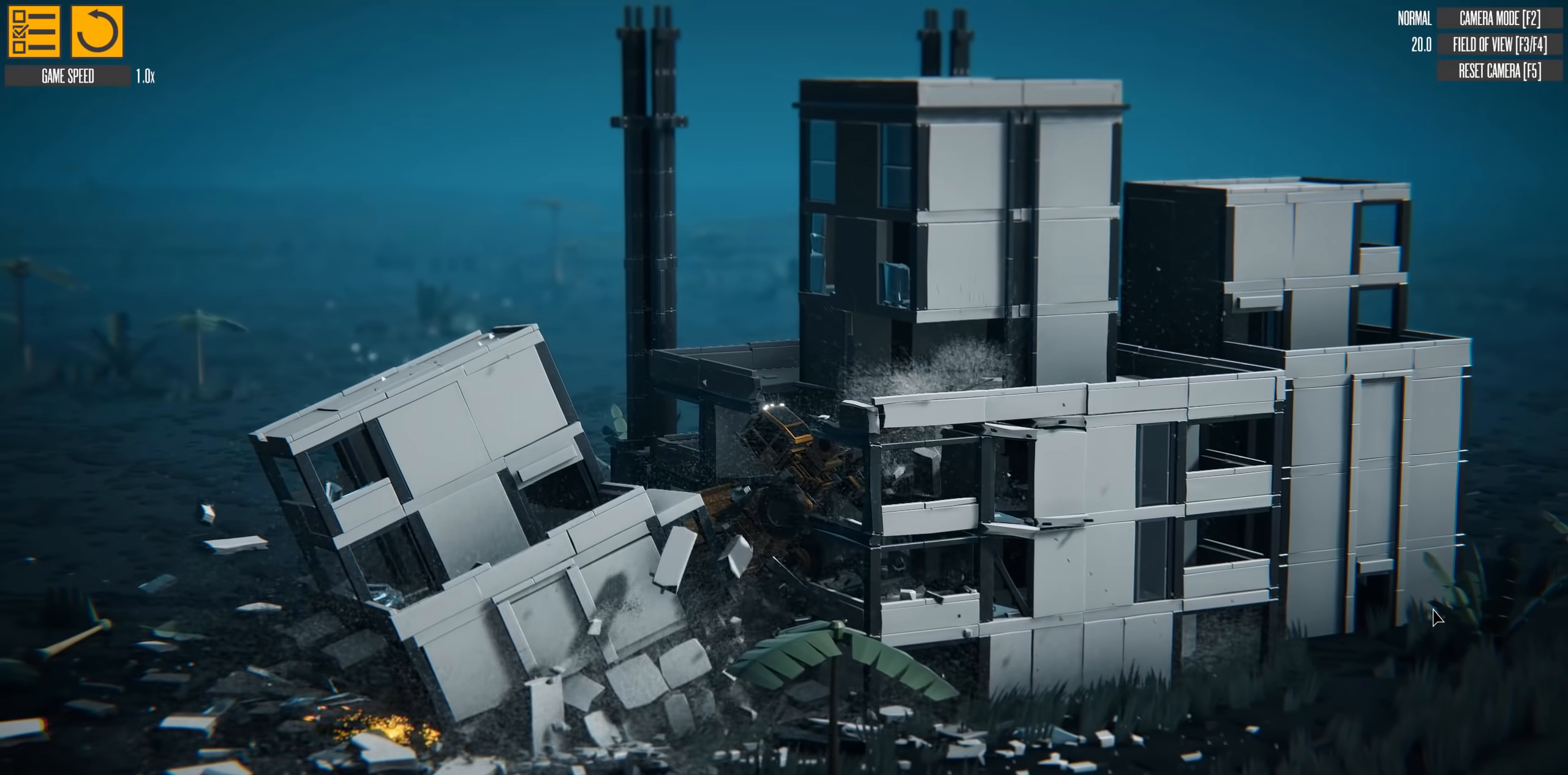
{"keys": ["down", "s"], "events": []}
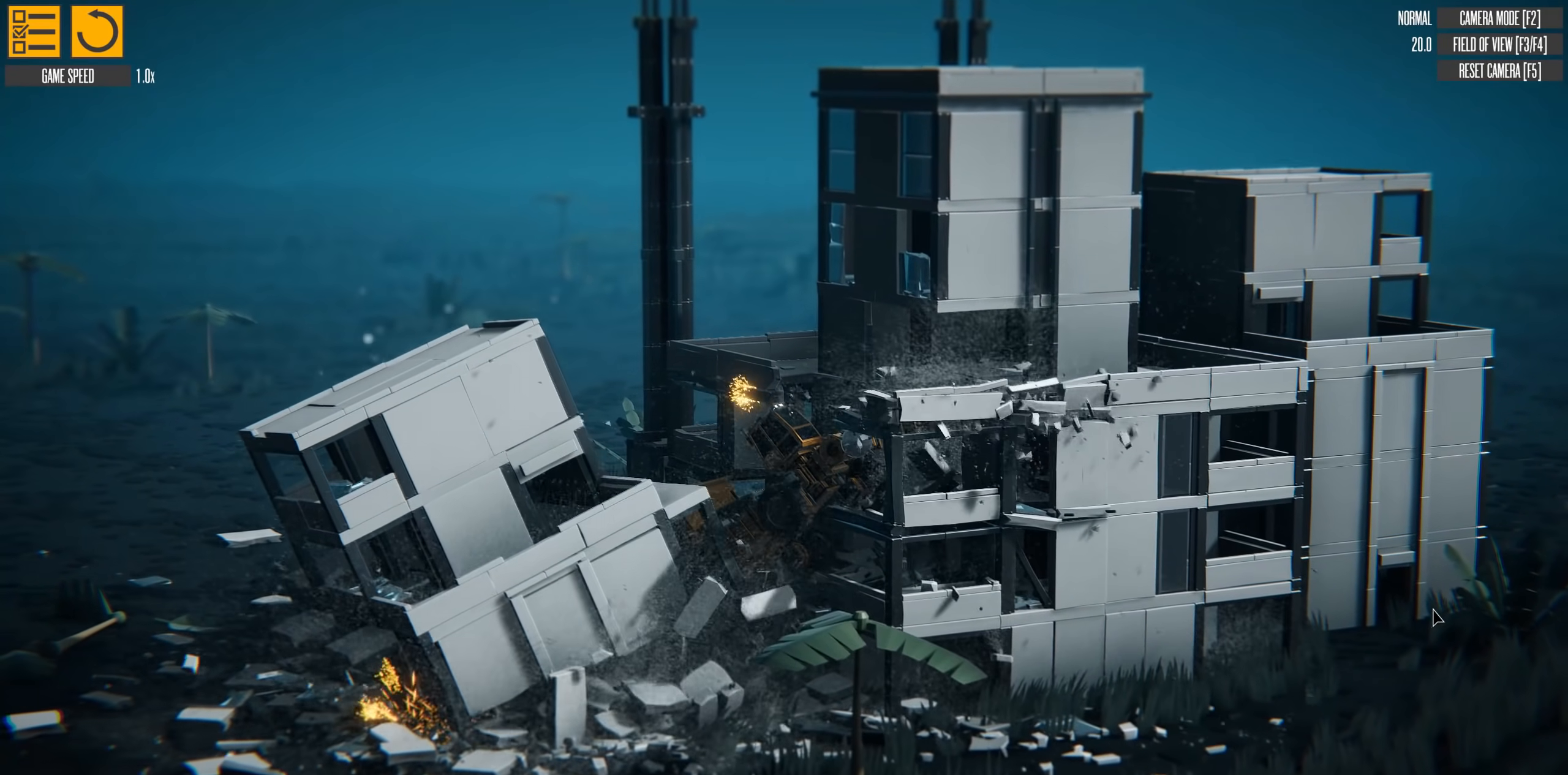
{"keys": ["s"], "events": [[83, "down", "up"], [117, "down", "down"], [350, "down", "up"]]}
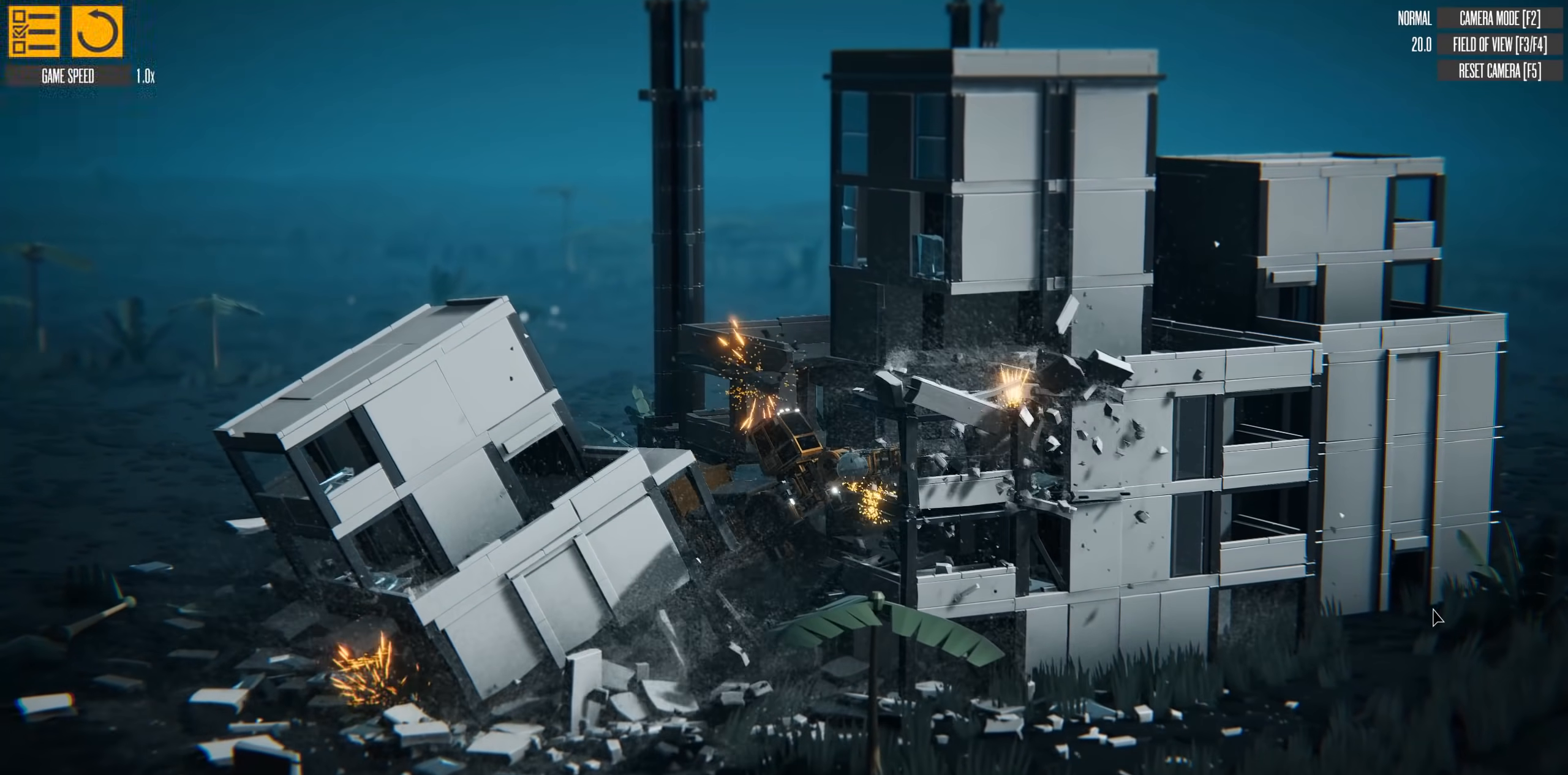
{"keys": ["w"], "events": [[200, "s", "up"], [334, "w", "down"]]}
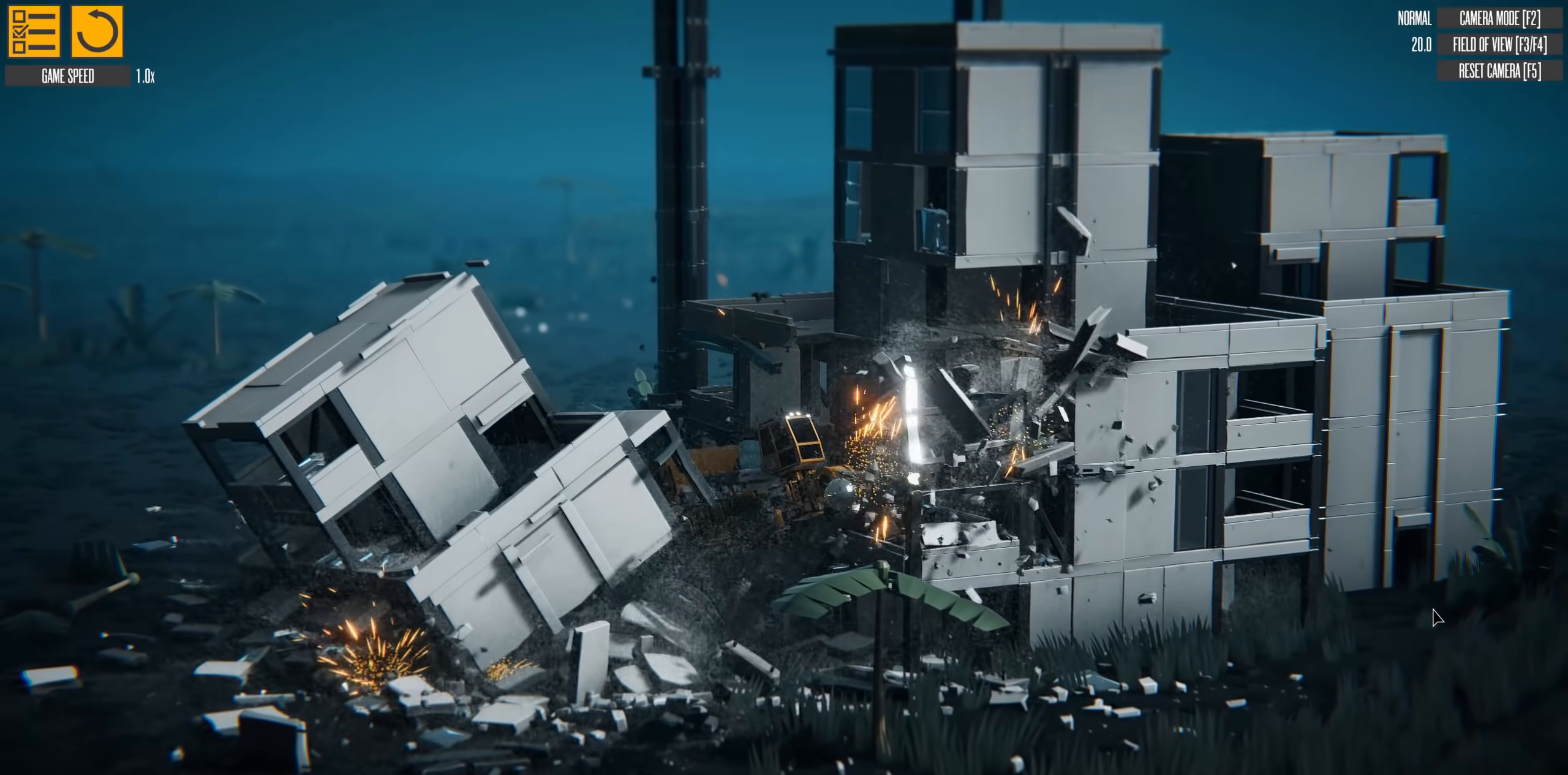
{"keys": ["w"], "events": []}
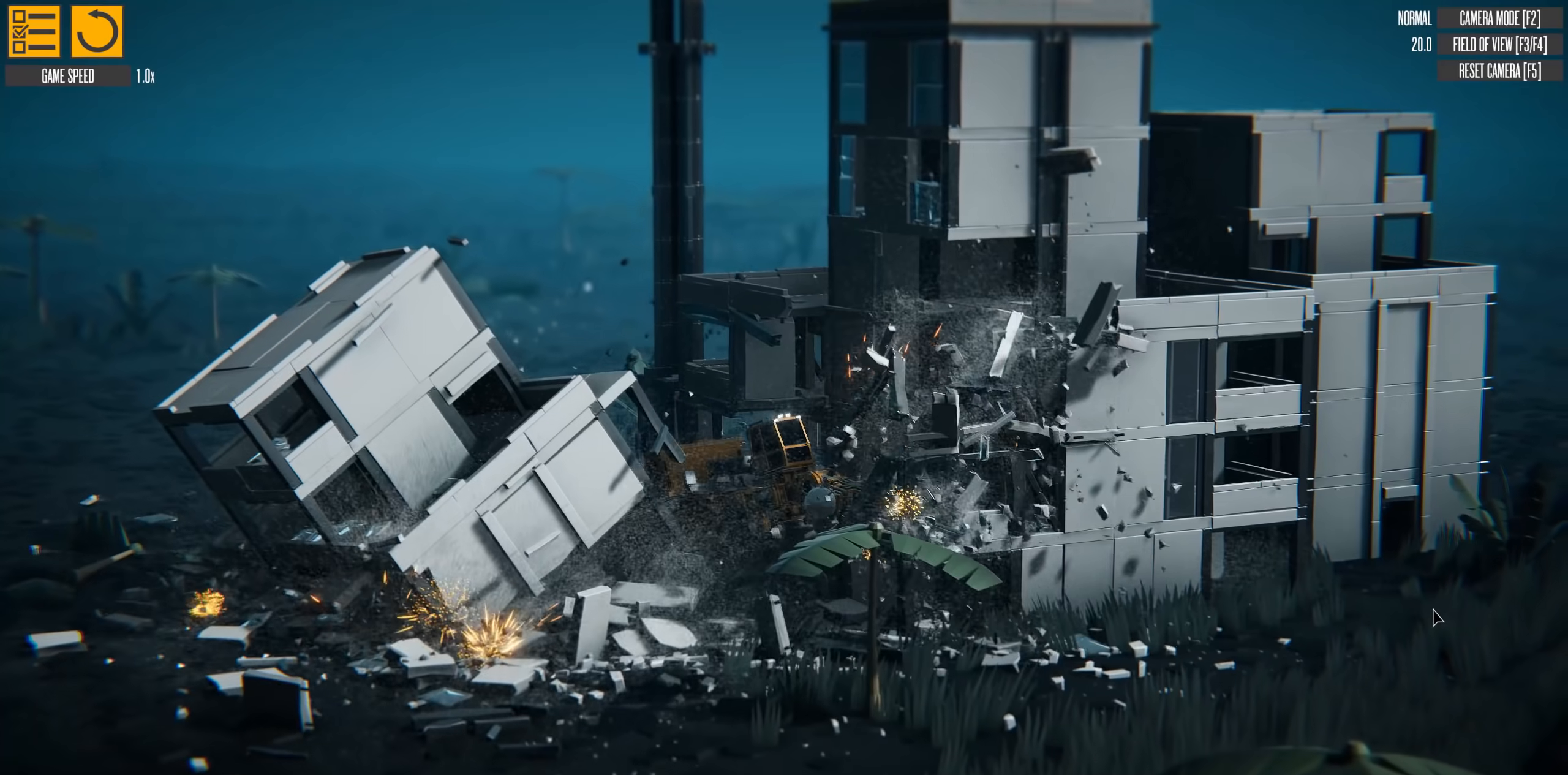
{"keys": ["up", "w"], "events": [[433, "up", "down"]]}
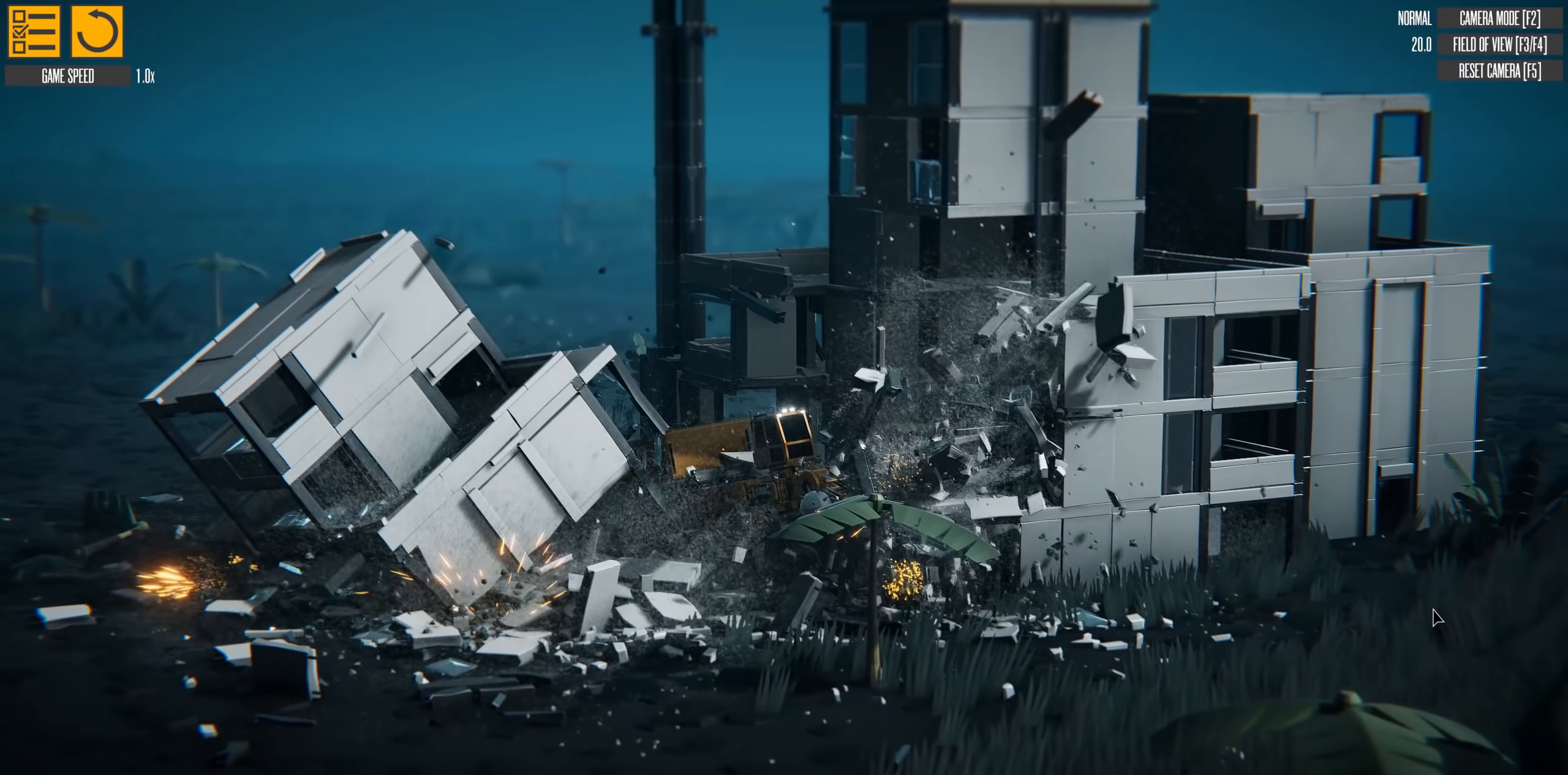
{"keys": ["a", "up", "w"], "events": [[434, "a", "down"]]}
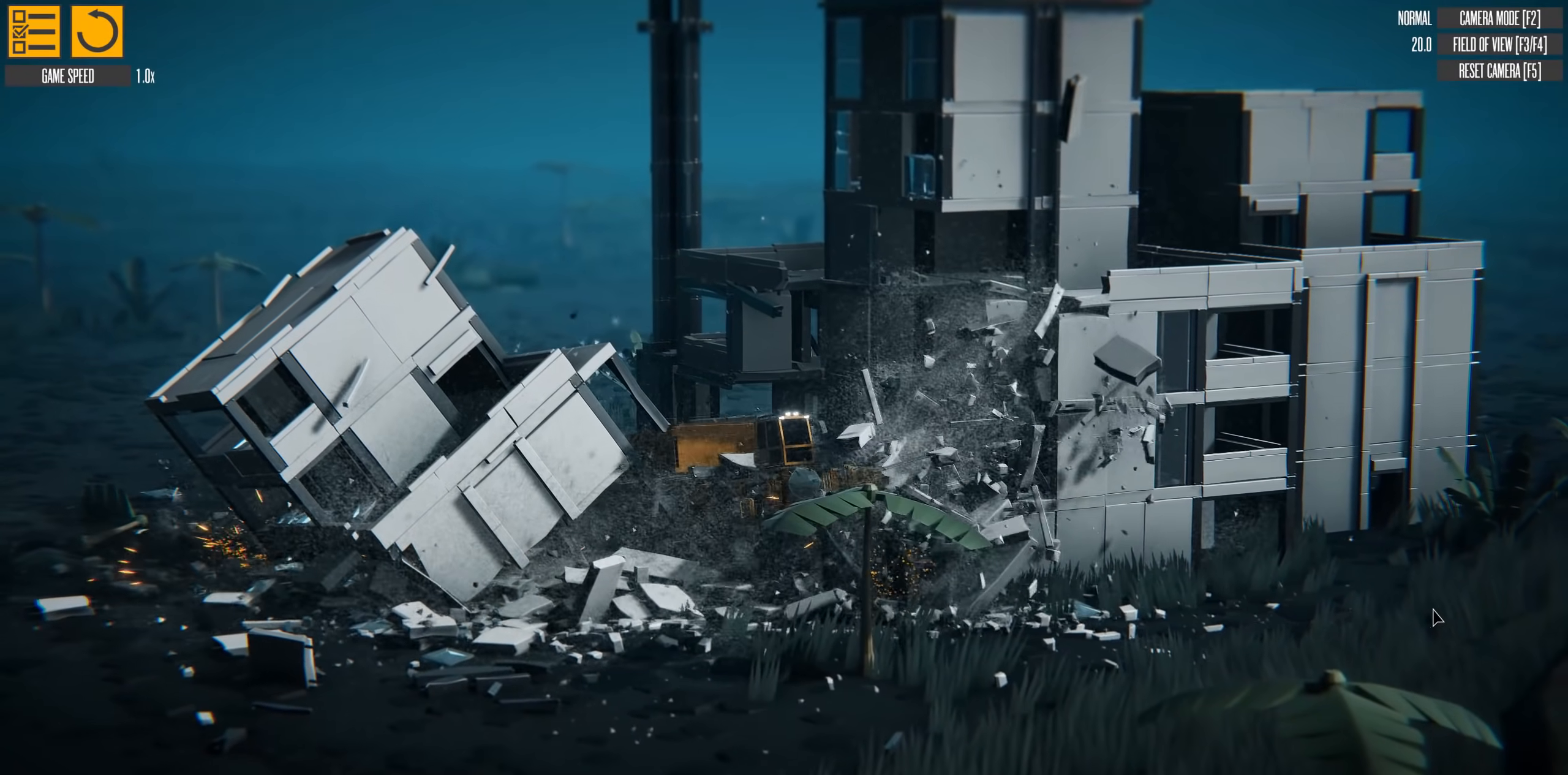
{"keys": ["a", "w"], "events": [[267, "up", "up"]]}
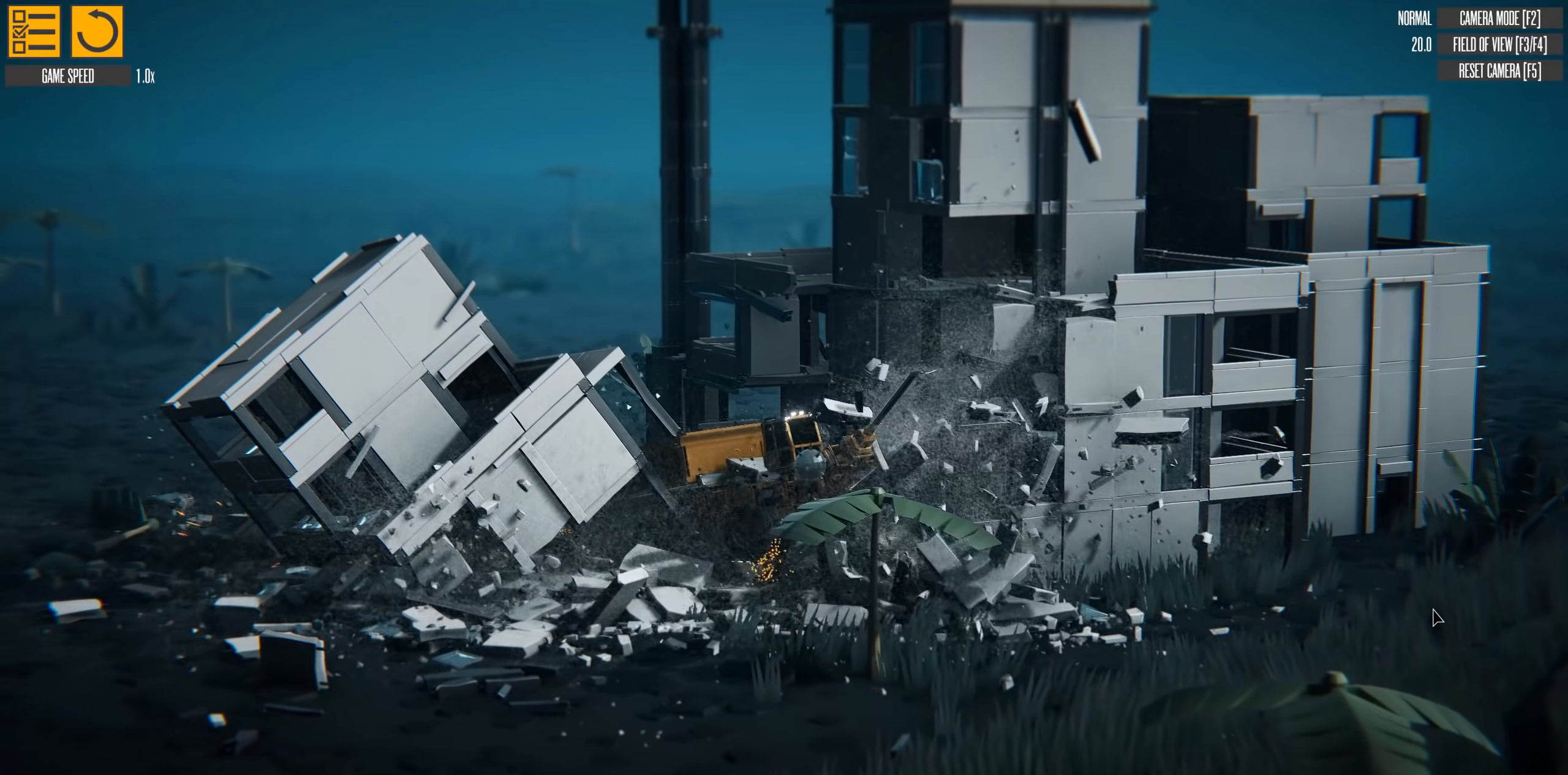
{"keys": ["a", "down", "w"], "events": [[150, "down", "down"]]}
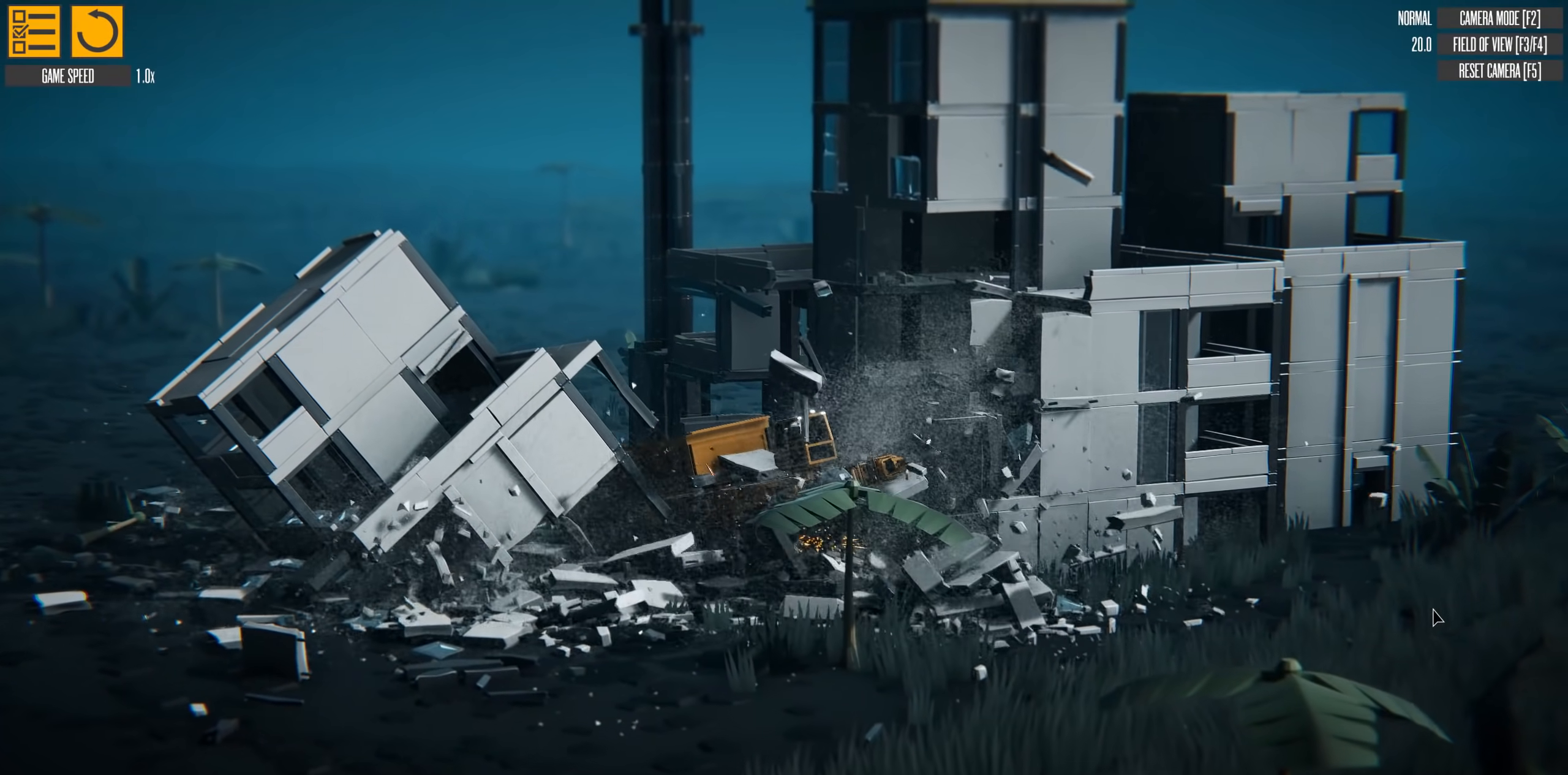
{"keys": ["w"], "events": [[400, "a", "up"], [450, "down", "up"]]}
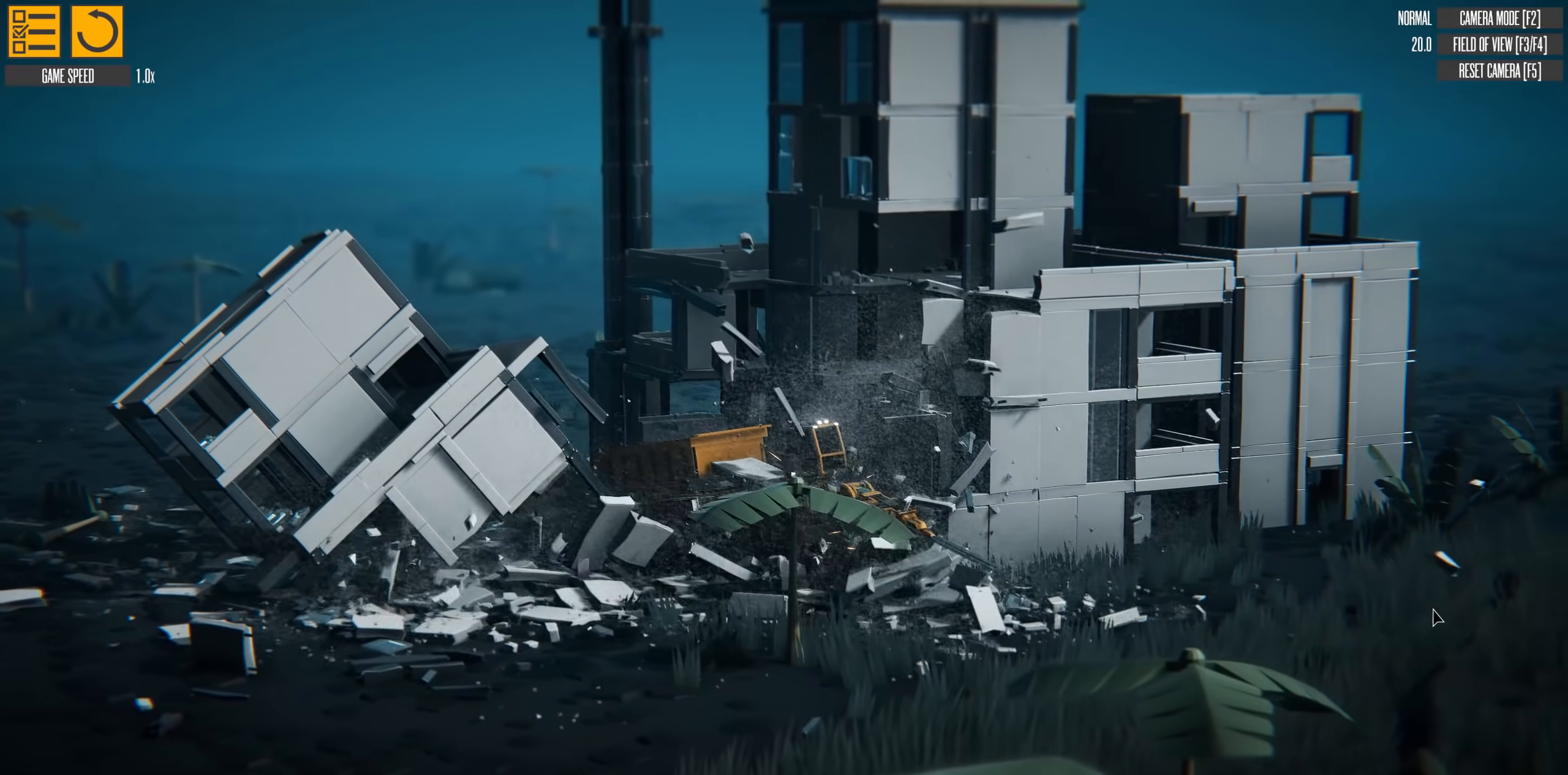
{"keys": ["w"], "events": [[184, "a", "down"], [384, "a", "up"]]}
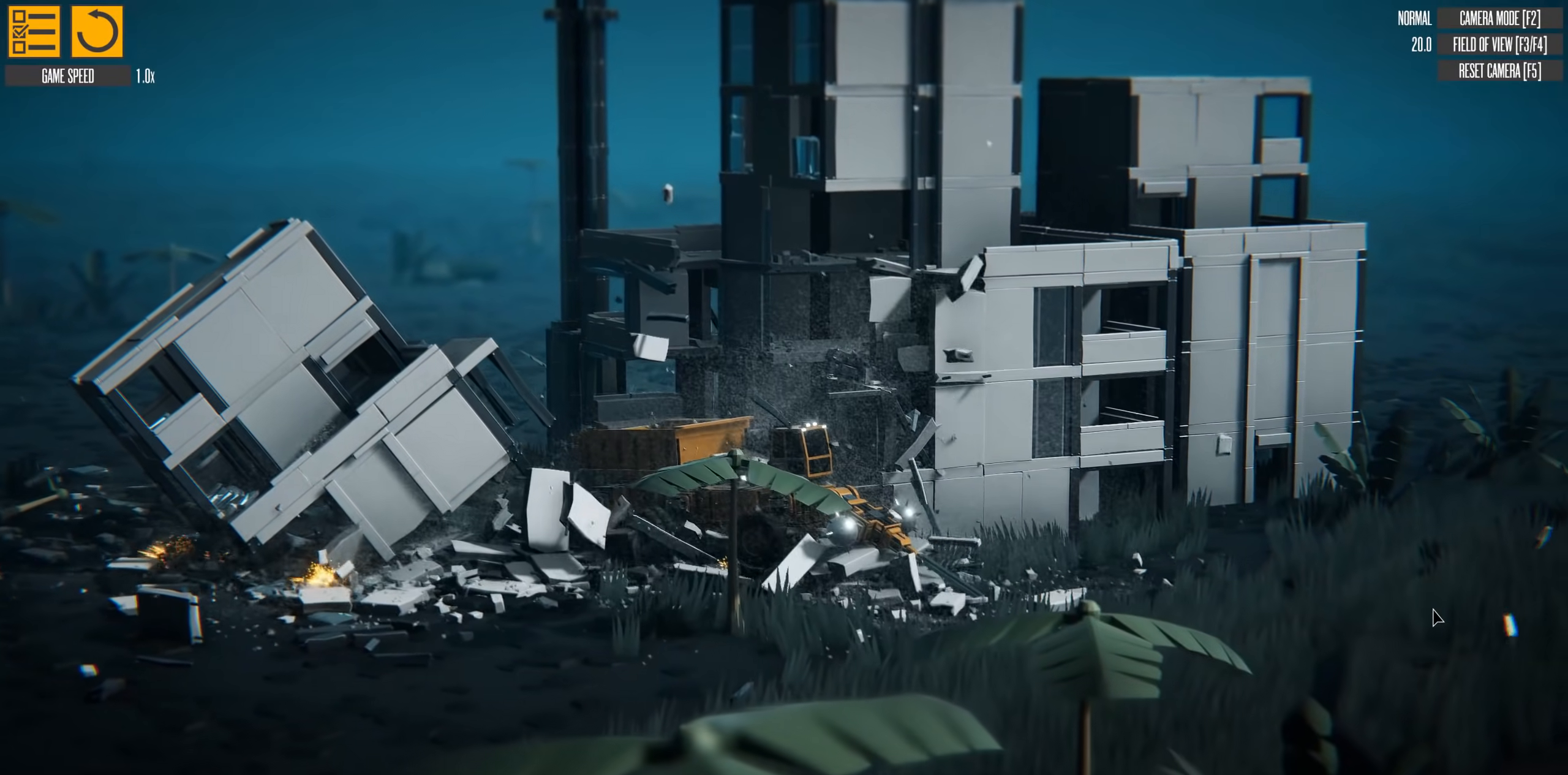
{"keys": ["w"], "events": [[166, "a", "down"], [500, "a", "up"]]}
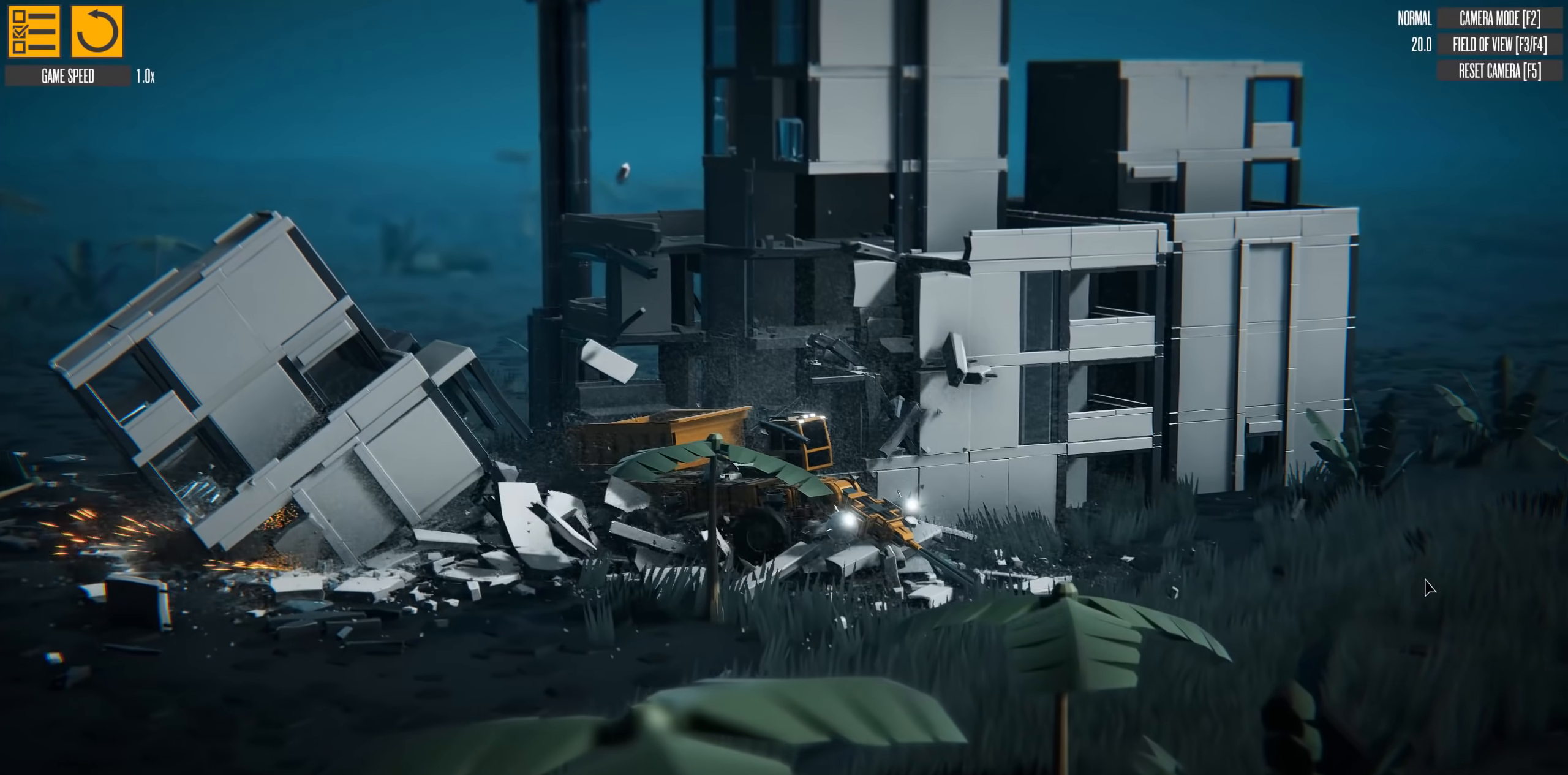
{"keys": ["w"], "events": []}
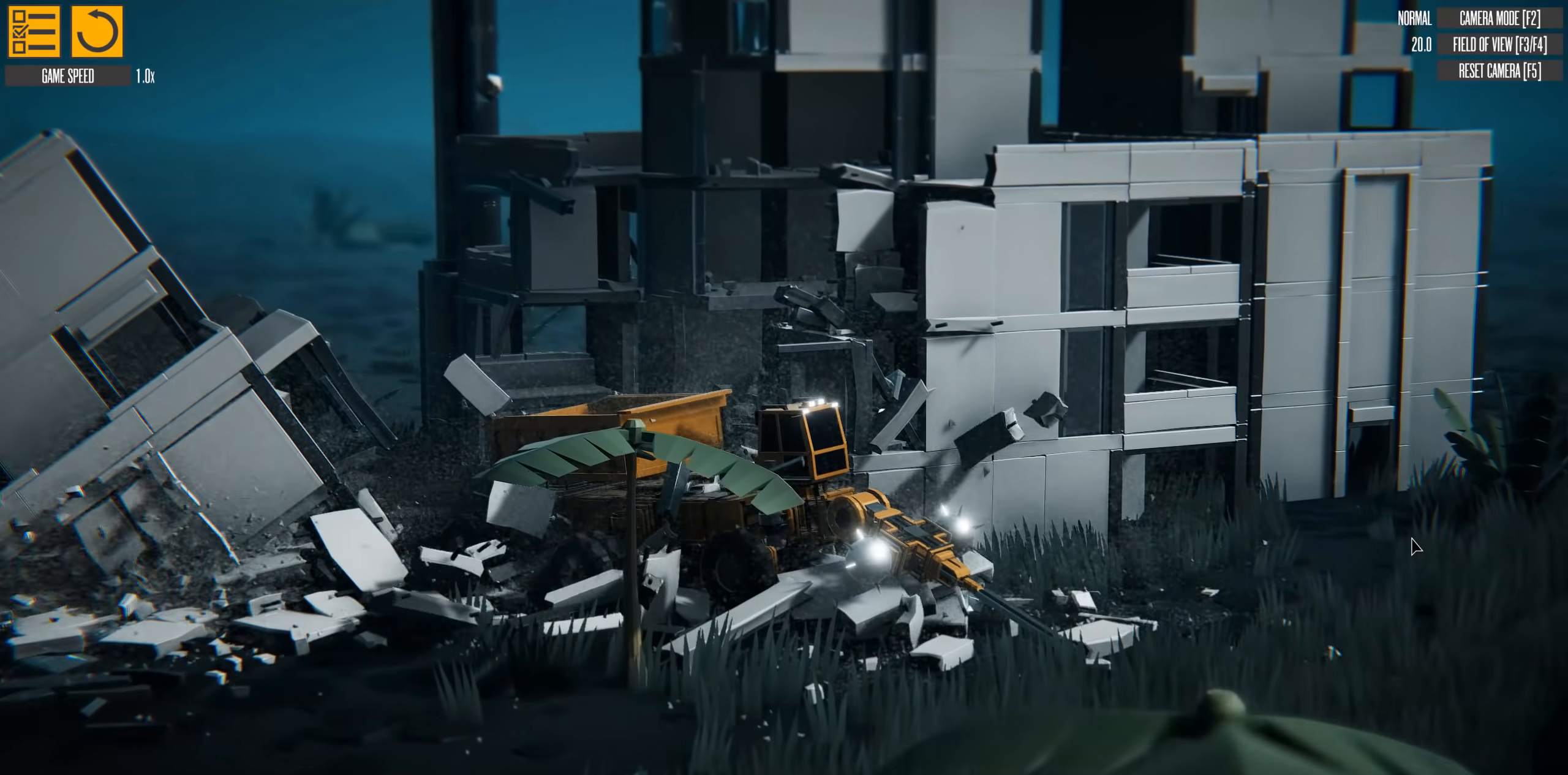
{"keys": ["s"], "events": [[16, "w", "up"], [183, "s", "down"]]}
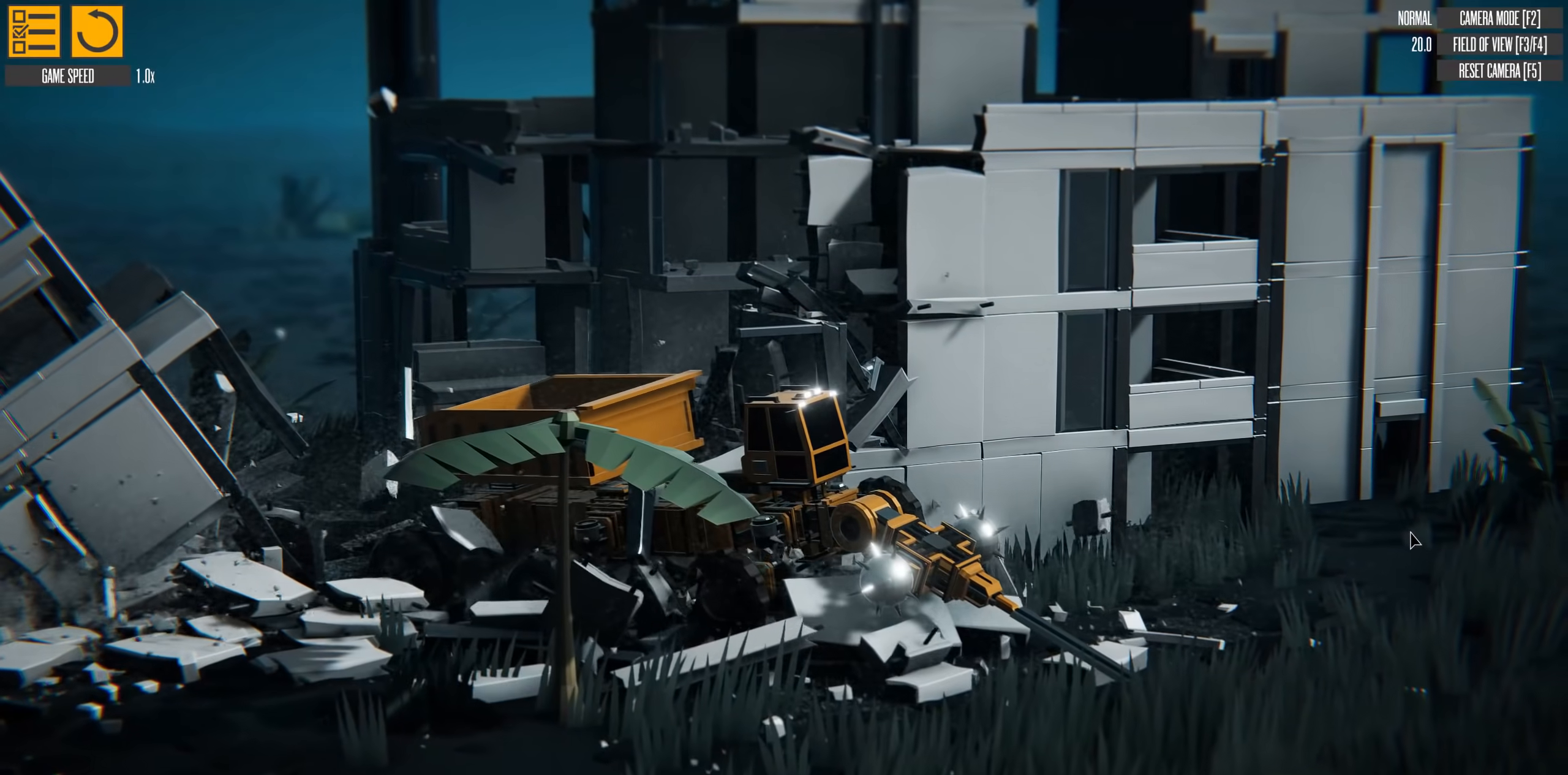
{"keys": ["s"], "events": []}